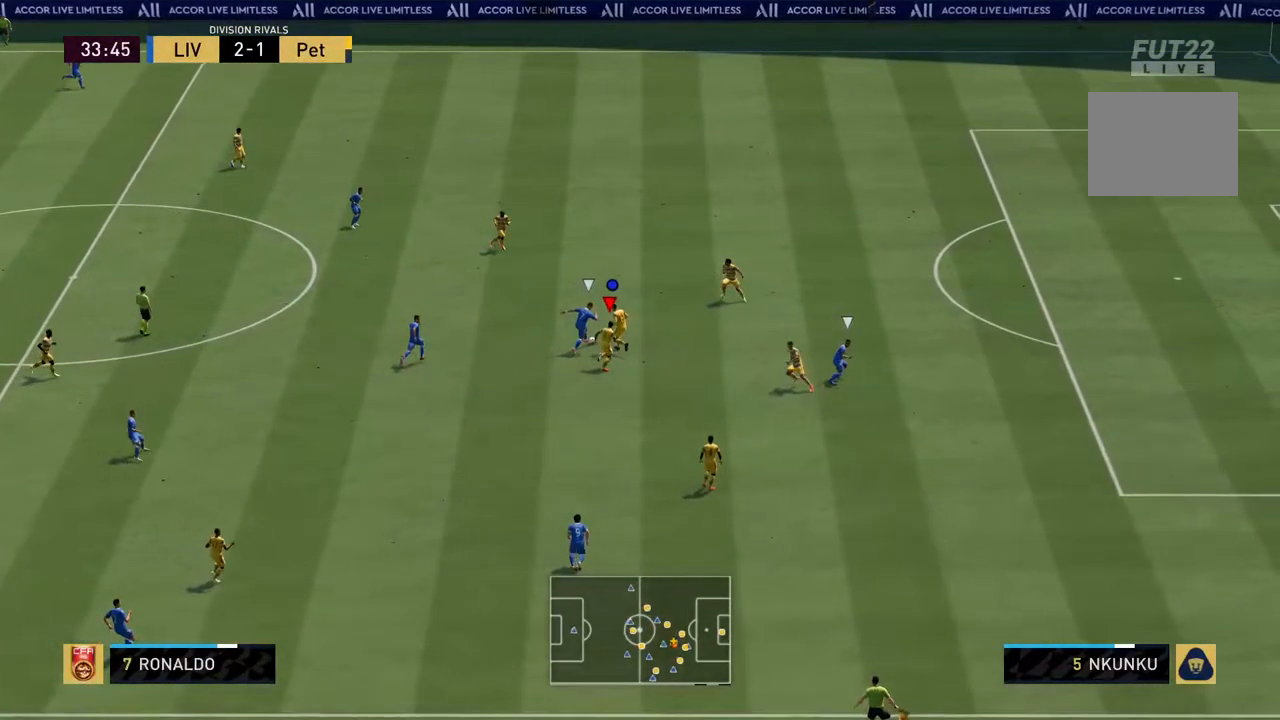
Gameplay with a controller (PlayStation layout); each line is a JSON object with the inputs held at the frame after it. "events" lists button and stick changes between this image and that frame as [ms after this image, input, new state], when the widget could be followed in between. Not read: L3 R3.
{"buttons": ["CIRCLE", "R2"], "left_stick": "up-left", "right_stick": "center", "events": [[50, "left_stick", "up"], [334, "left_stick", "up-left"]]}
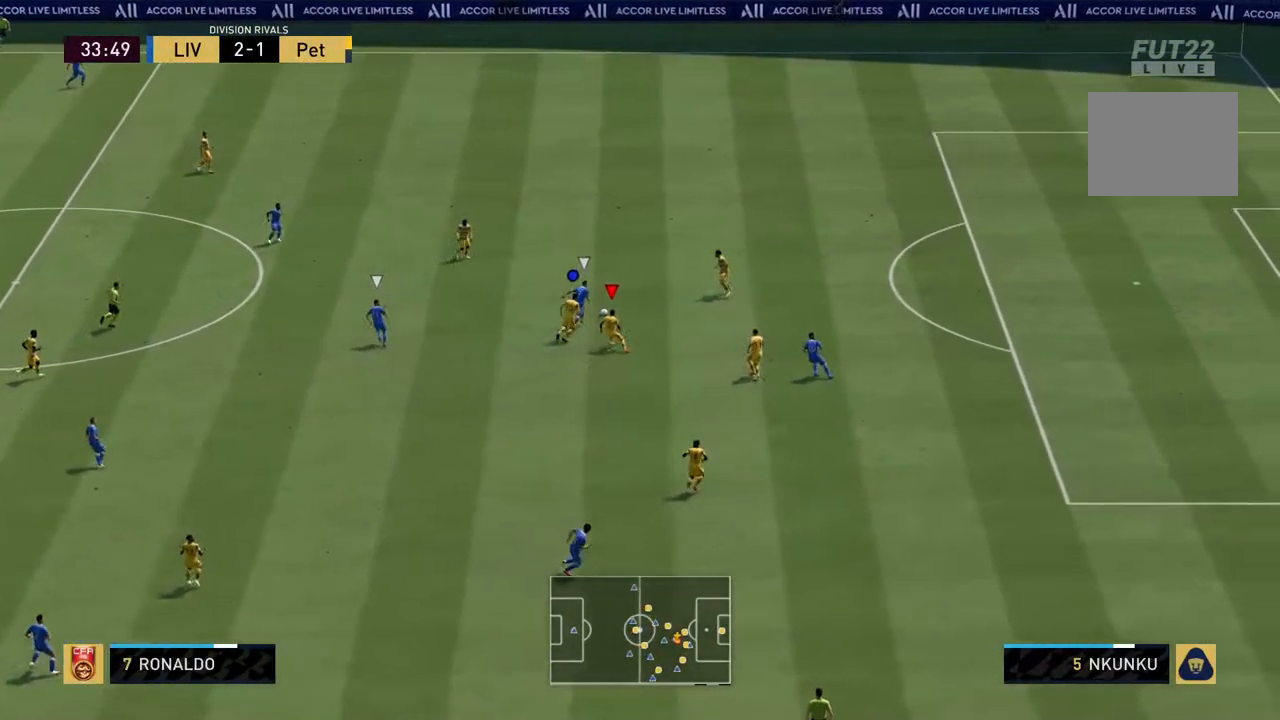
{"buttons": ["CIRCLE", "R2"], "left_stick": "up-left", "right_stick": "center", "events": [[201, "L1", "down"], [334, "L1", "up"]]}
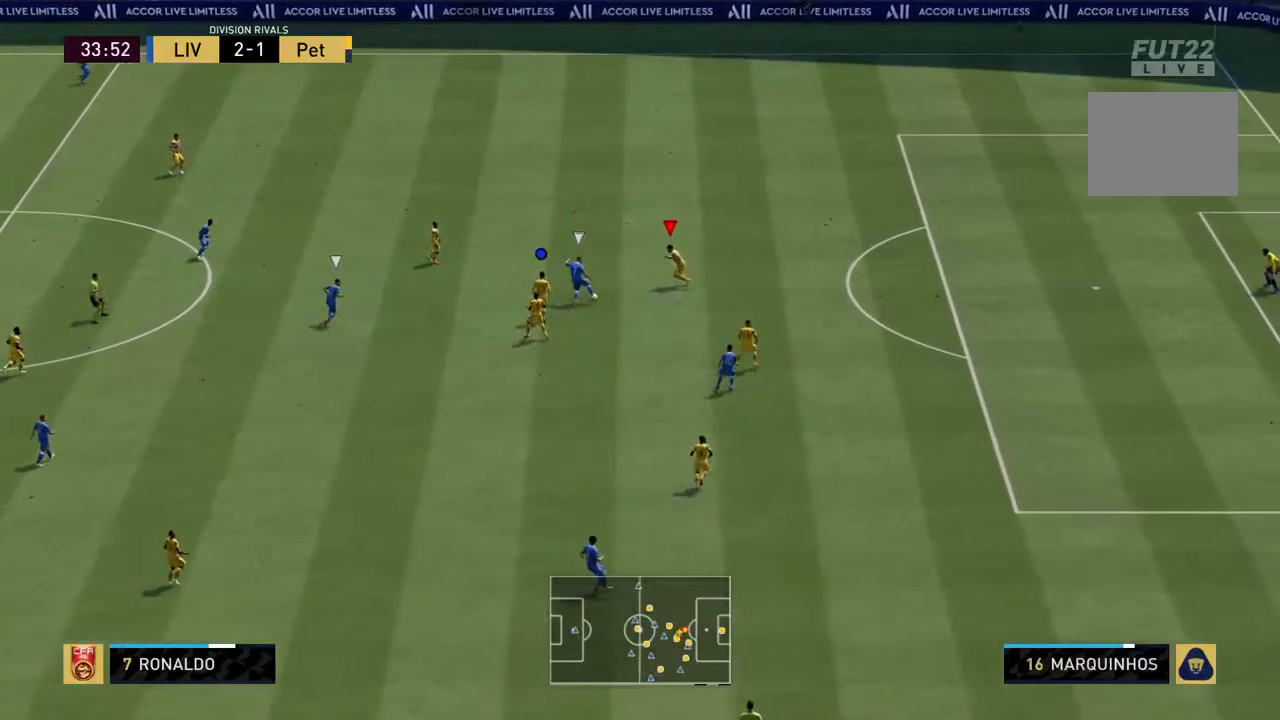
{"buttons": ["CIRCLE", "L2", "R2"], "left_stick": "up-left", "right_stick": "center", "events": [[100, "L2", "down"]]}
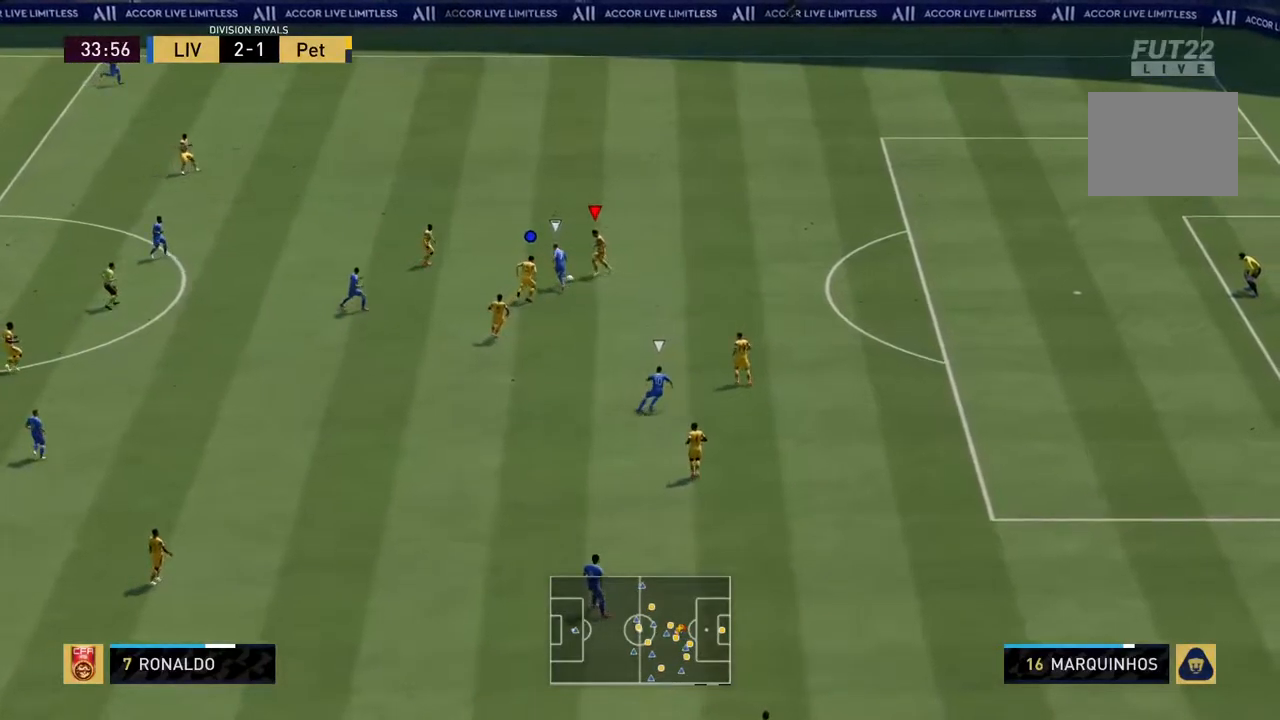
{"buttons": ["CIRCLE", "L2", "R2"], "left_stick": "left", "right_stick": "center", "events": [[234, "left_stick", "left"]]}
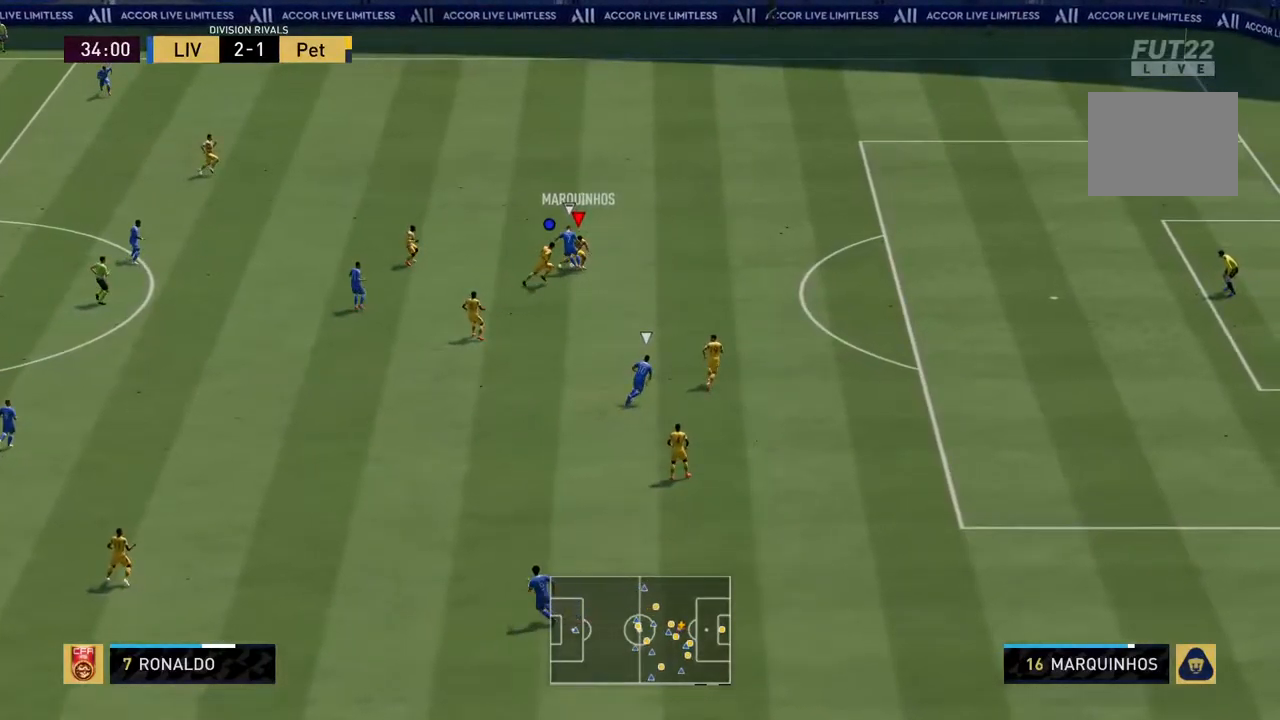
{"buttons": ["L2", "R2"], "left_stick": "left", "right_stick": "center", "events": [[200, "CIRCLE", "up"]]}
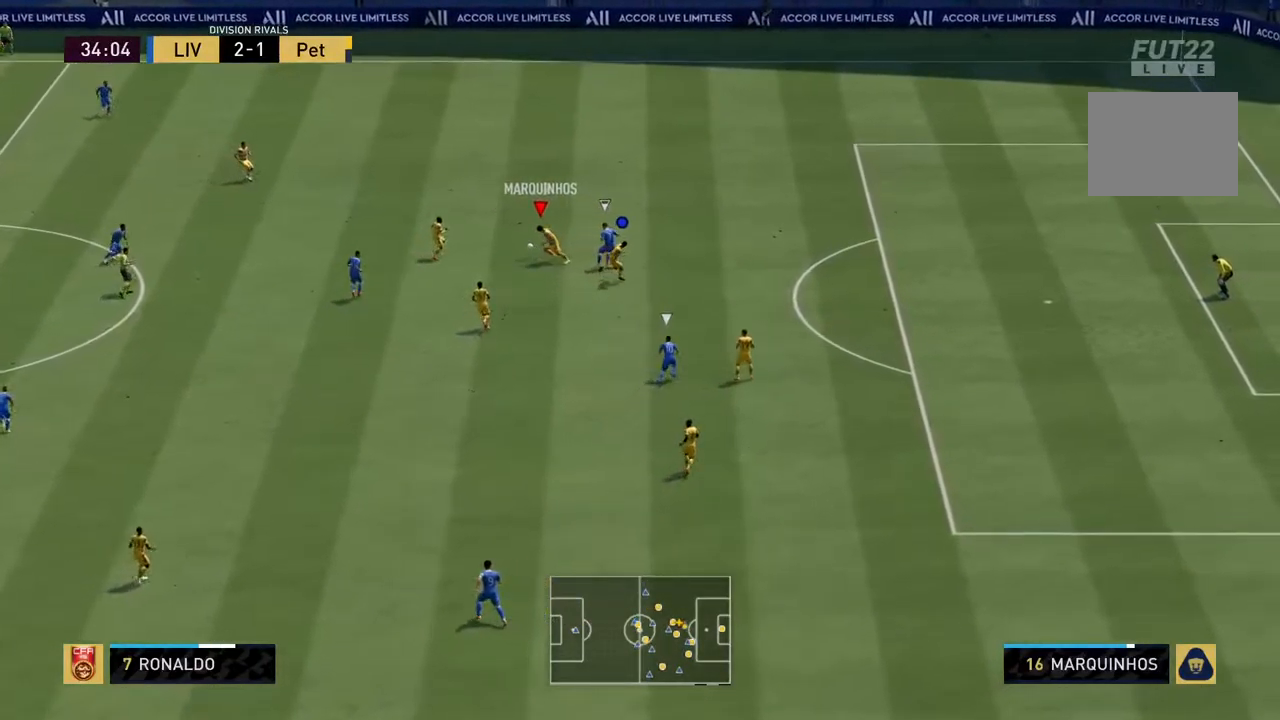
{"buttons": ["R2"], "left_stick": "left", "right_stick": "center", "events": [[450, "L2", "up"]]}
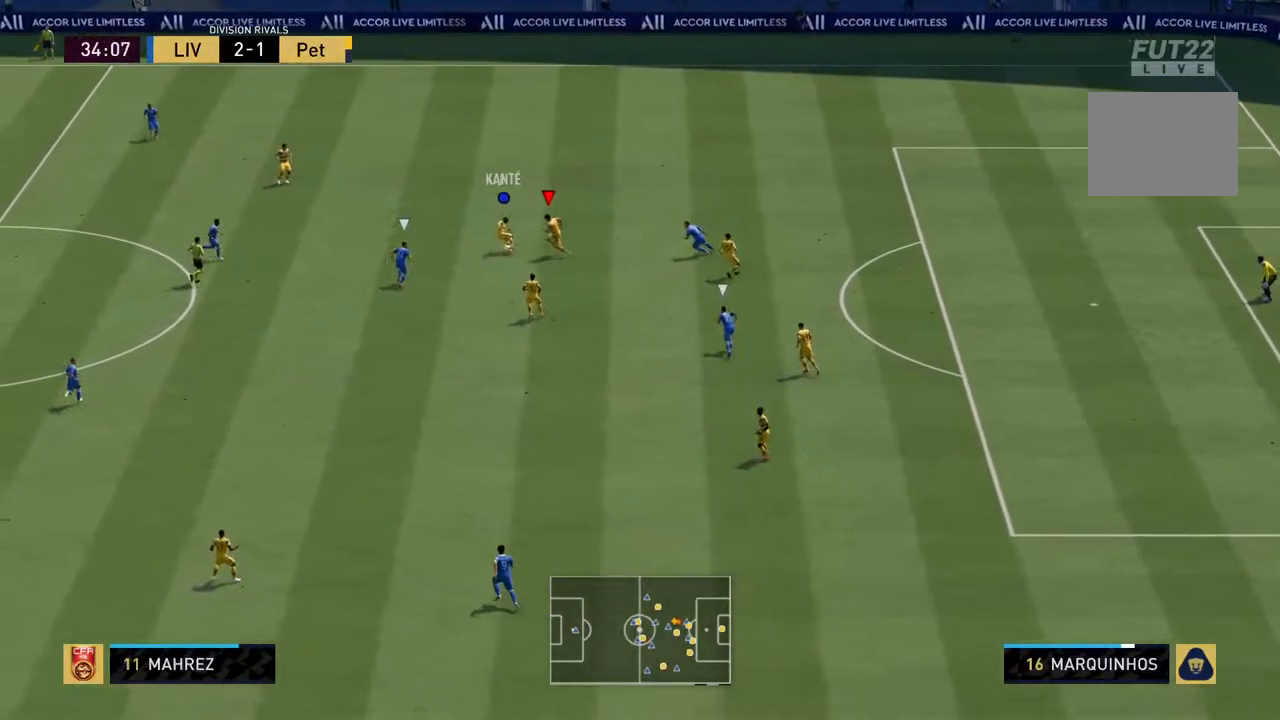
{"buttons": ["L1", "R2"], "left_stick": "left", "right_stick": "center", "events": [[417, "L1", "down"]]}
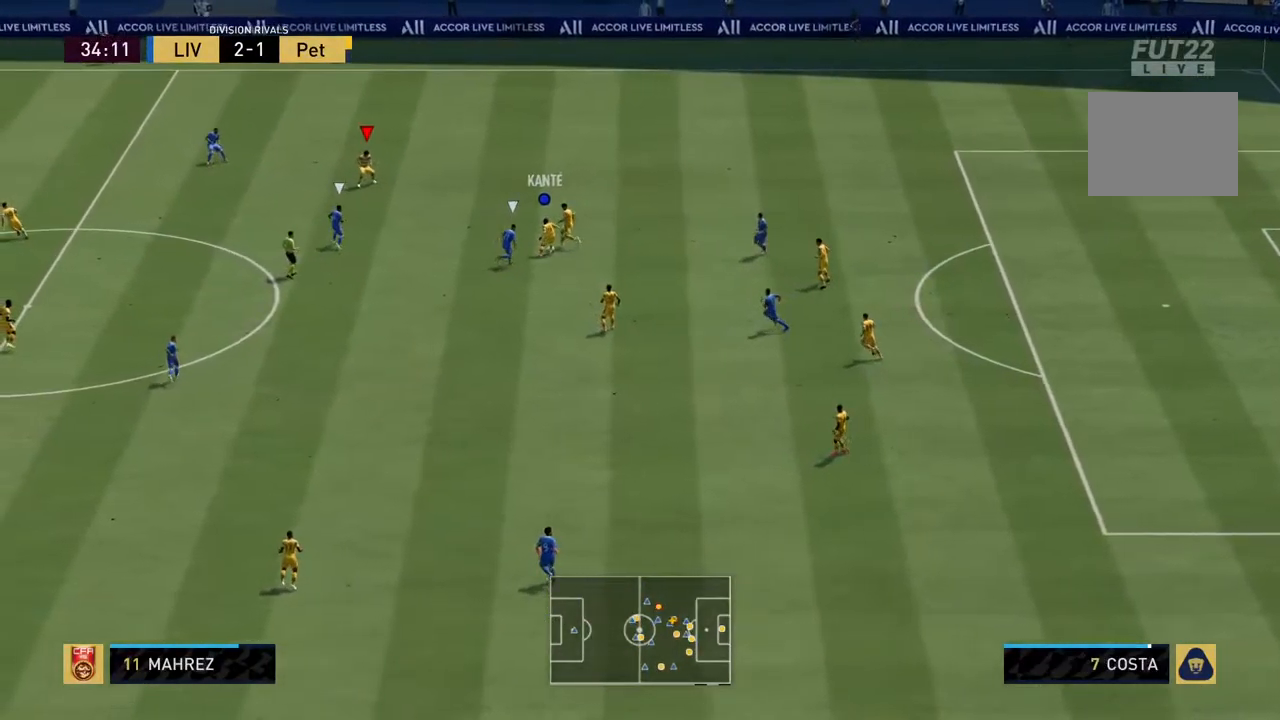
{"buttons": [], "left_stick": "center", "right_stick": "center", "events": [[17, "L1", "up"], [134, "left_stick", "center"], [500, "R2", "up"]]}
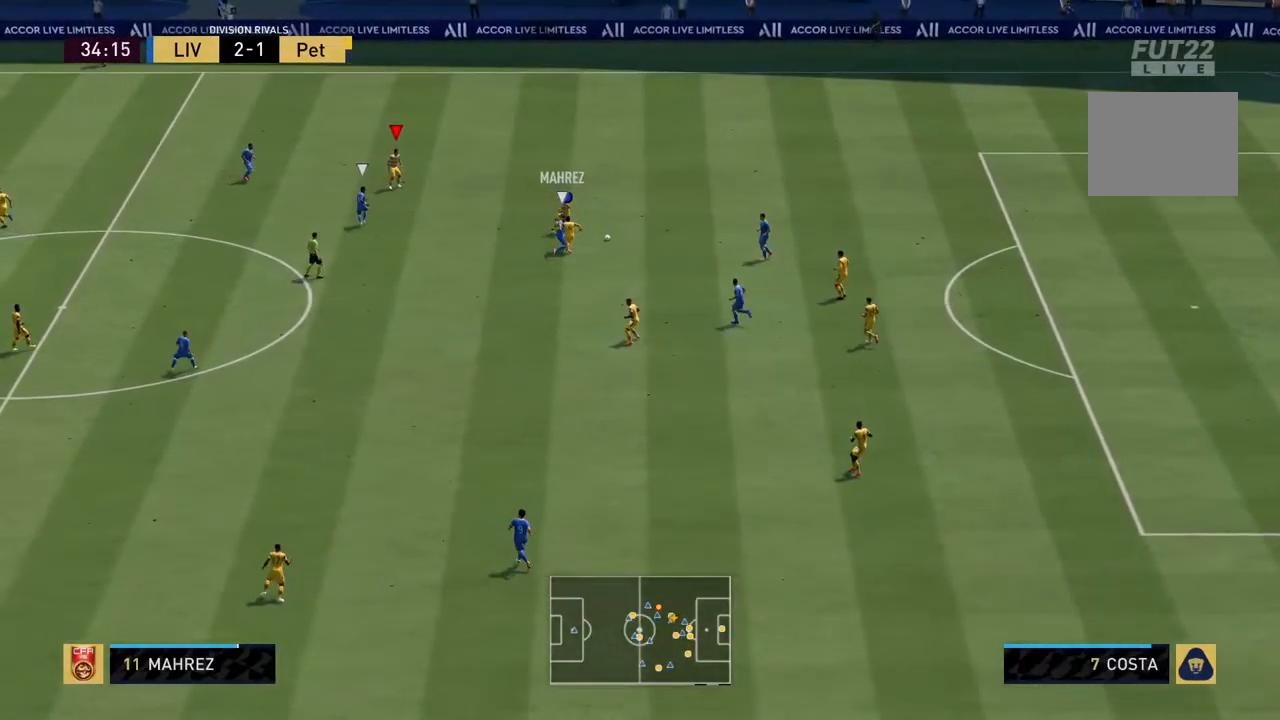
{"buttons": [], "left_stick": "center", "right_stick": "center", "events": [[167, "left_stick", "left"], [384, "left_stick", "center"]]}
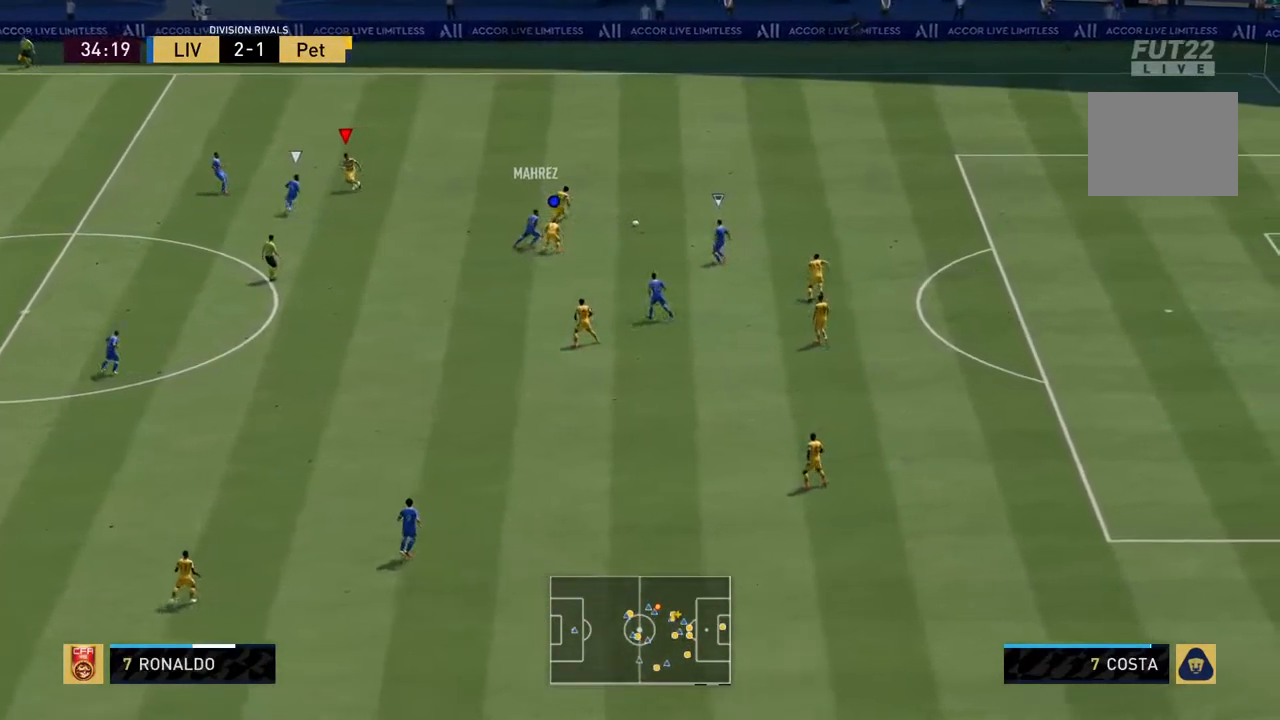
{"buttons": ["R2"], "left_stick": "up-right", "right_stick": "center", "events": [[17, "R2", "down"], [17, "left_stick", "up-right"], [134, "L1", "down"], [234, "L1", "up"]]}
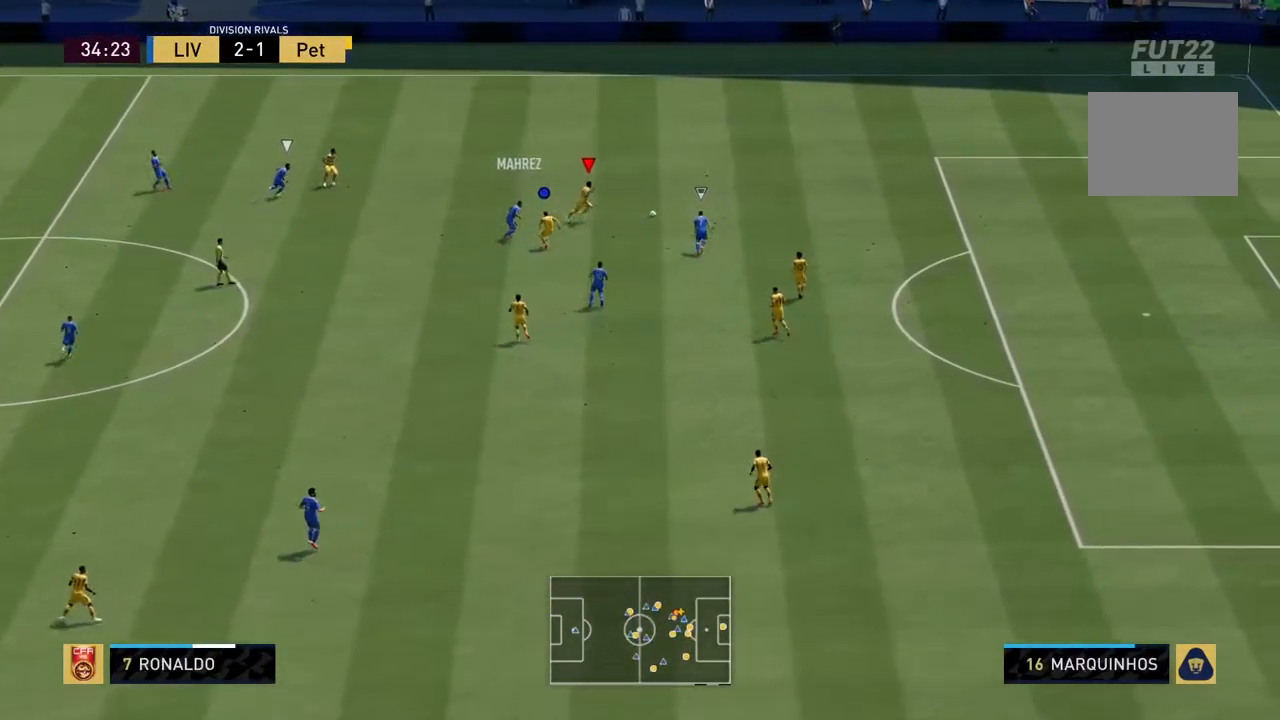
{"buttons": [], "left_stick": "center", "right_stick": "center", "events": [[67, "left_stick", "up"], [250, "R2", "up"], [250, "left_stick", "center"]]}
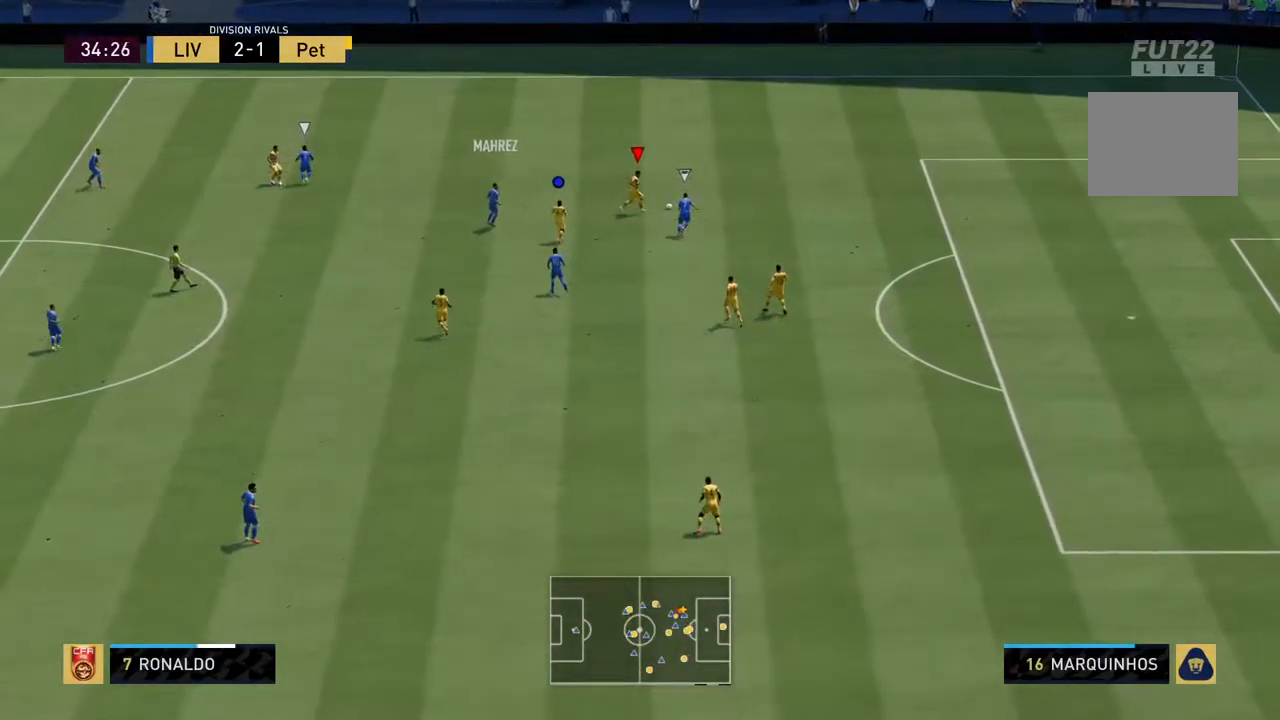
{"buttons": [], "left_stick": "up-left", "right_stick": "center", "events": [[134, "left_stick", "up-left"]]}
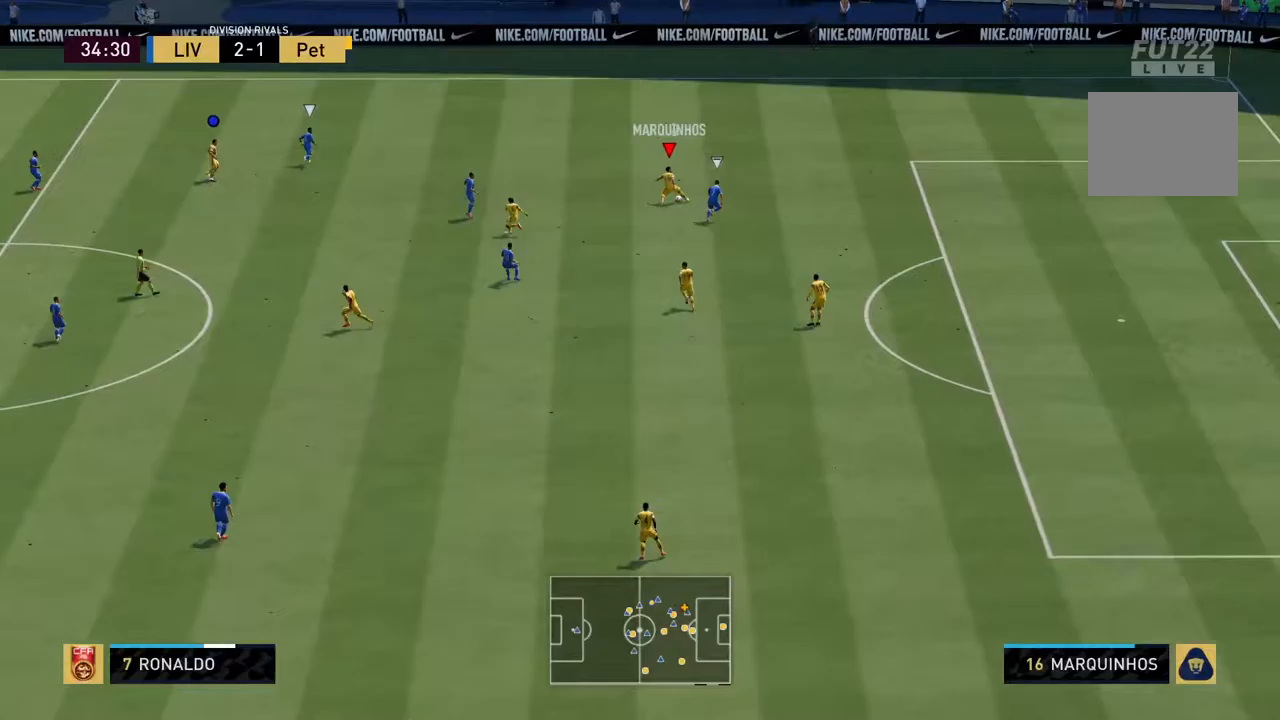
{"buttons": [], "left_stick": "down-left", "right_stick": "center", "events": [[33, "left_stick", "left"], [383, "left_stick", "down-left"]]}
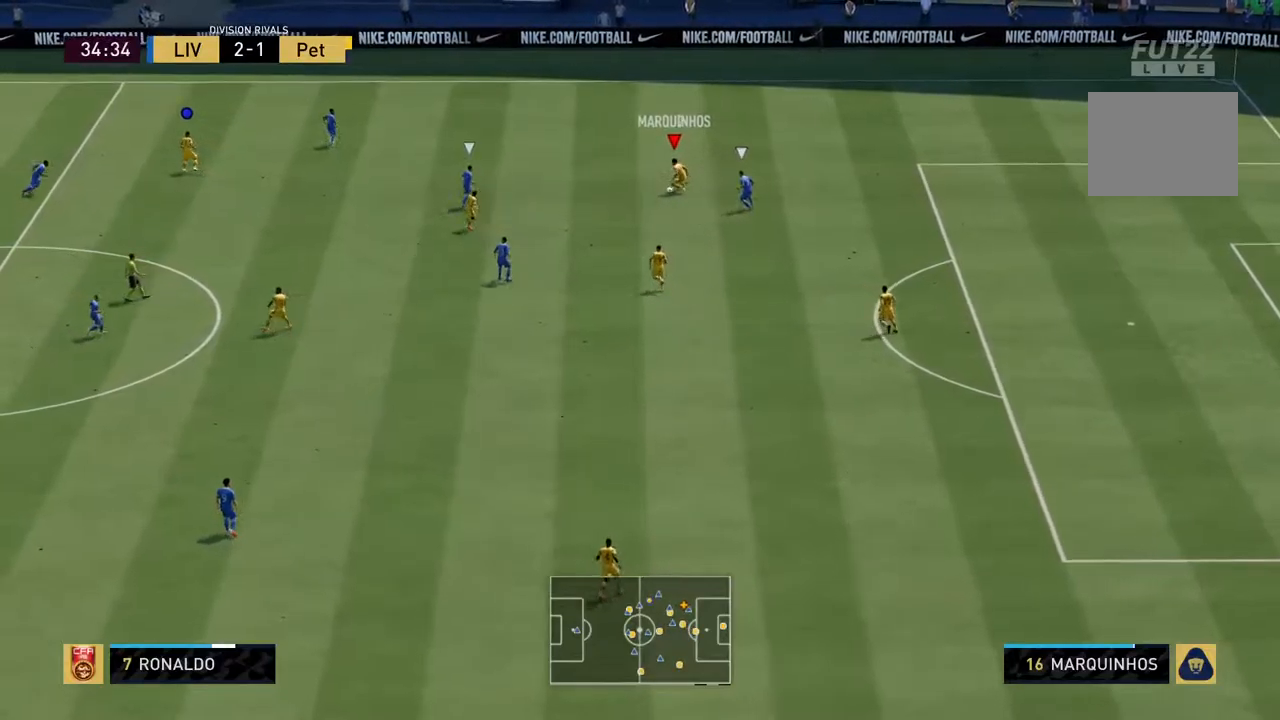
{"buttons": ["CROSS"], "left_stick": "down-left", "right_stick": "center", "events": [[483, "CROSS", "down"]]}
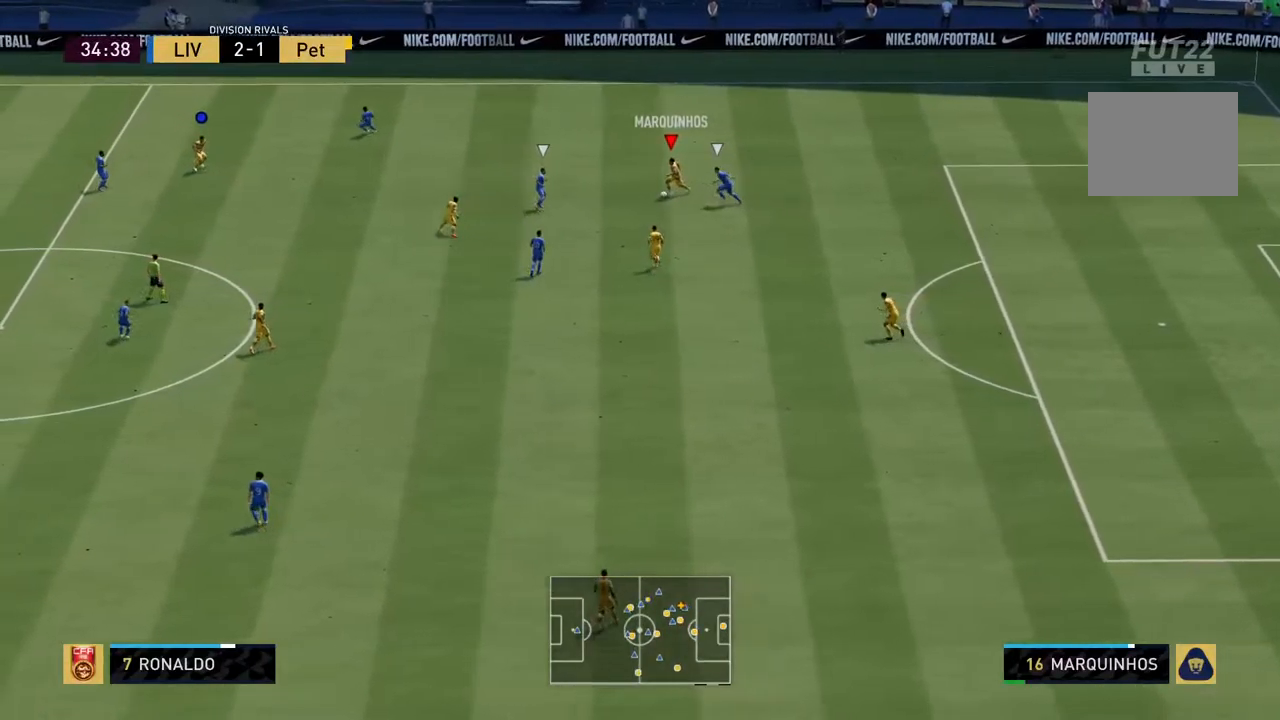
{"buttons": [], "left_stick": "center", "right_stick": "center", "events": [[17, "left_stick", "down"], [117, "CROSS", "up"], [283, "left_stick", "center"]]}
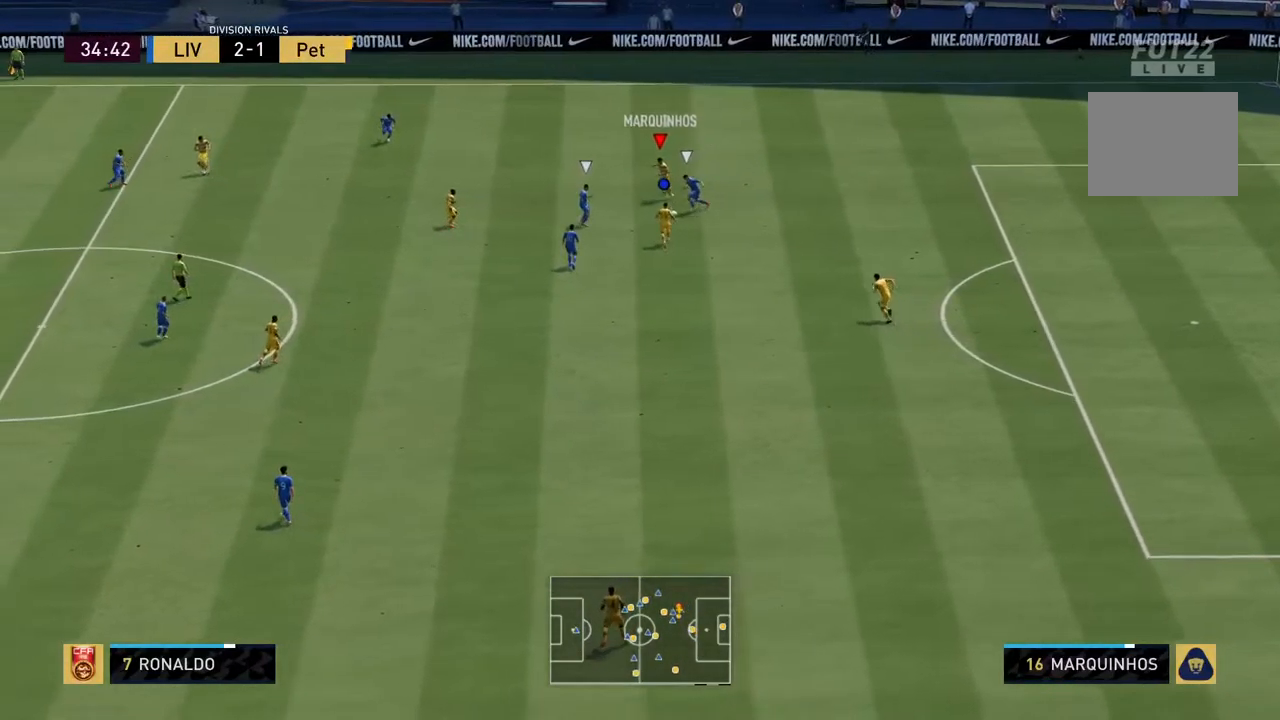
{"buttons": [], "left_stick": "left", "right_stick": "center", "events": [[67, "left_stick", "left"]]}
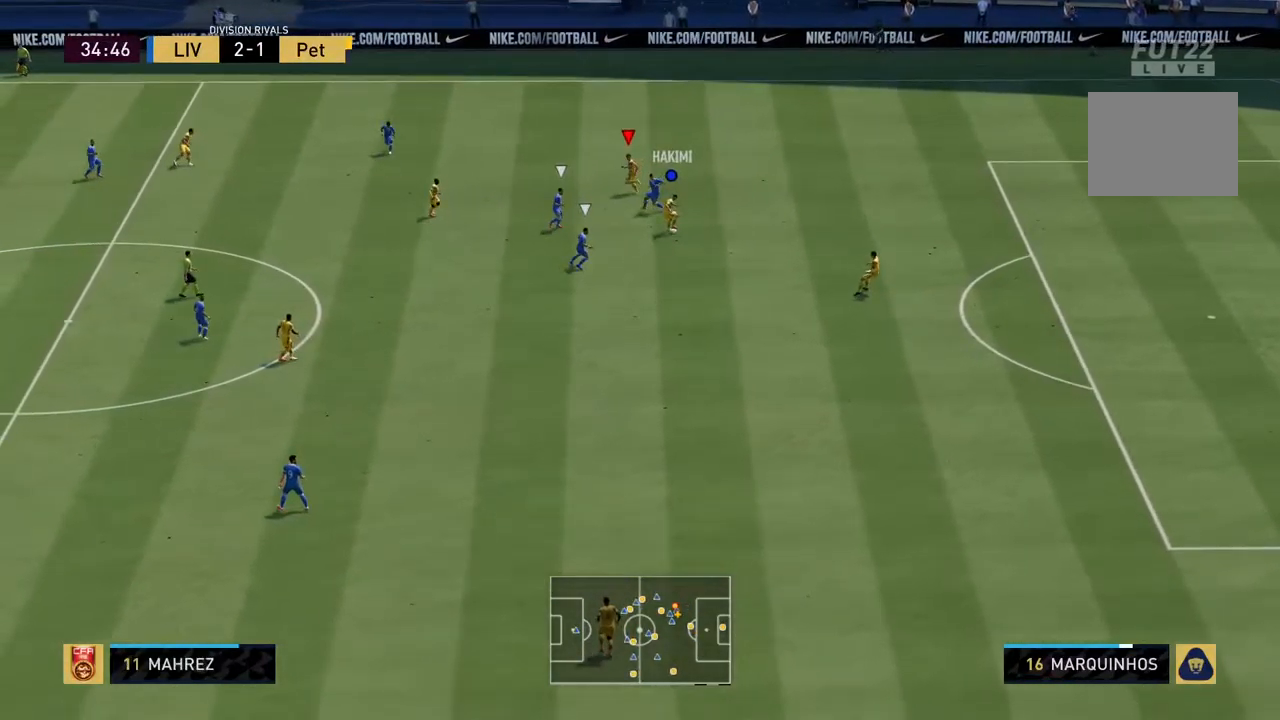
{"buttons": [], "left_stick": "left", "right_stick": "center", "events": []}
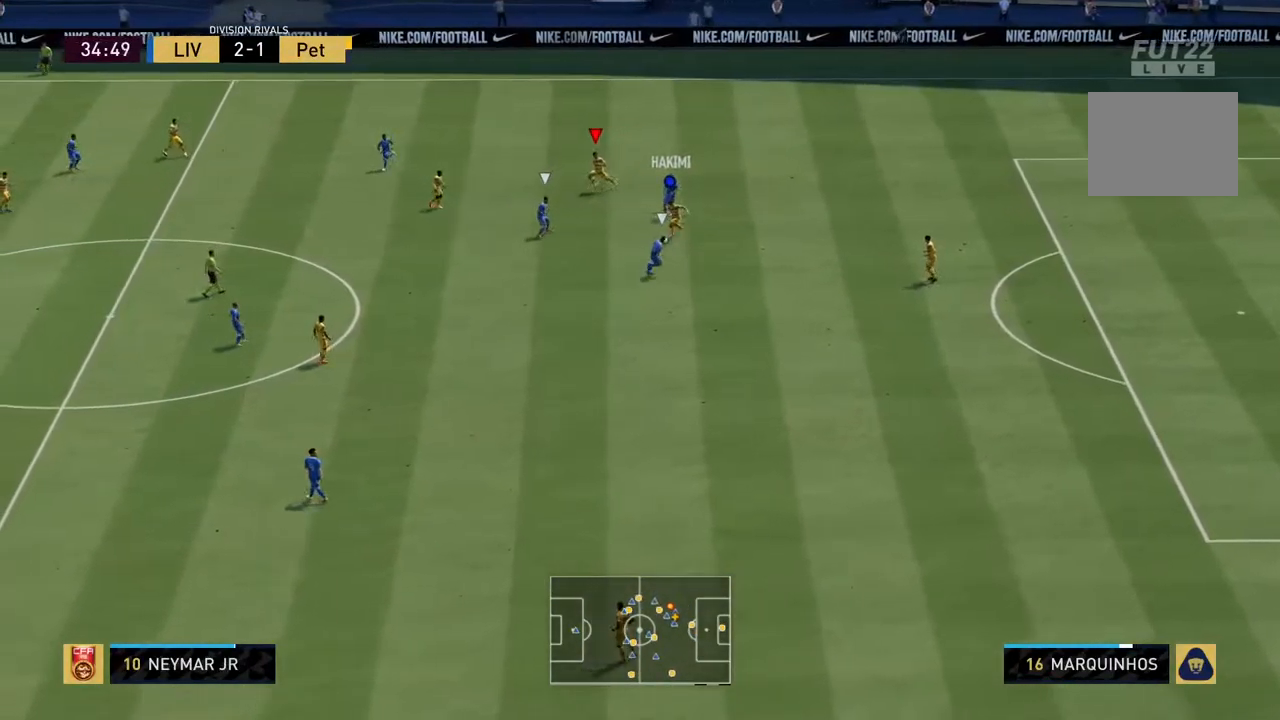
{"buttons": [], "left_stick": "left", "right_stick": "center", "events": []}
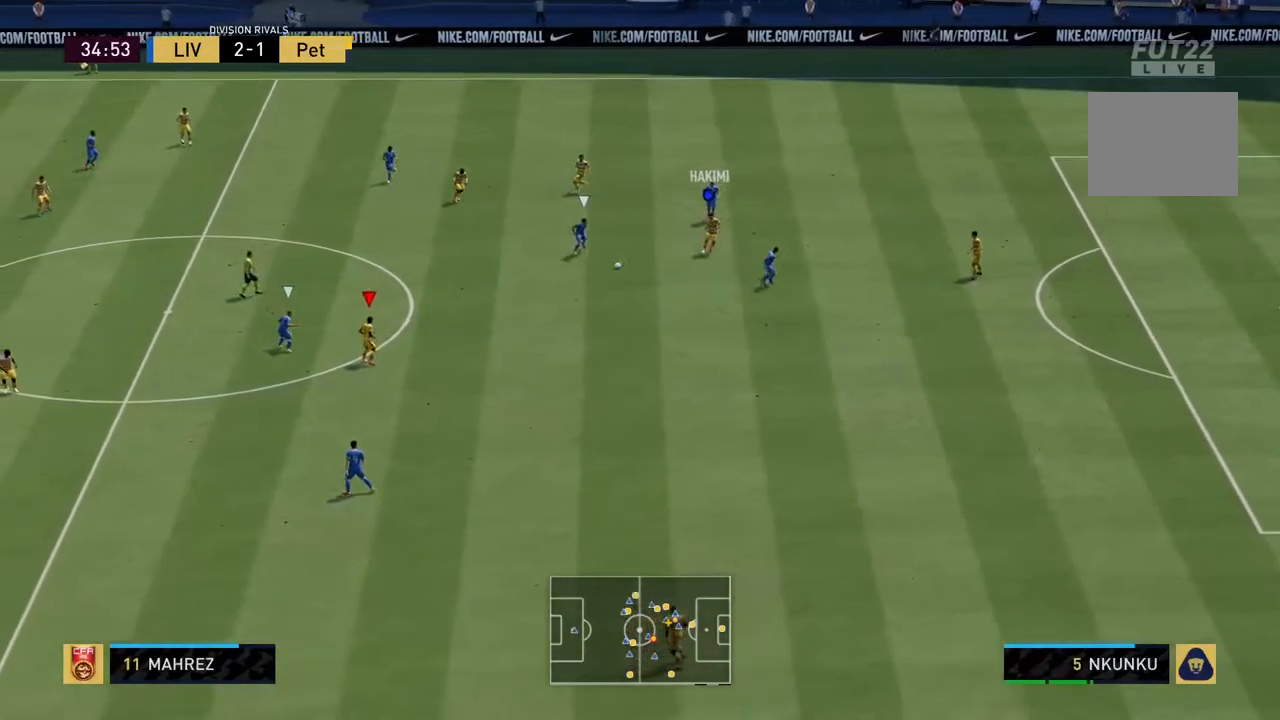
{"buttons": [], "left_stick": "up", "right_stick": "center", "events": [[317, "left_stick", "center"], [483, "left_stick", "up"]]}
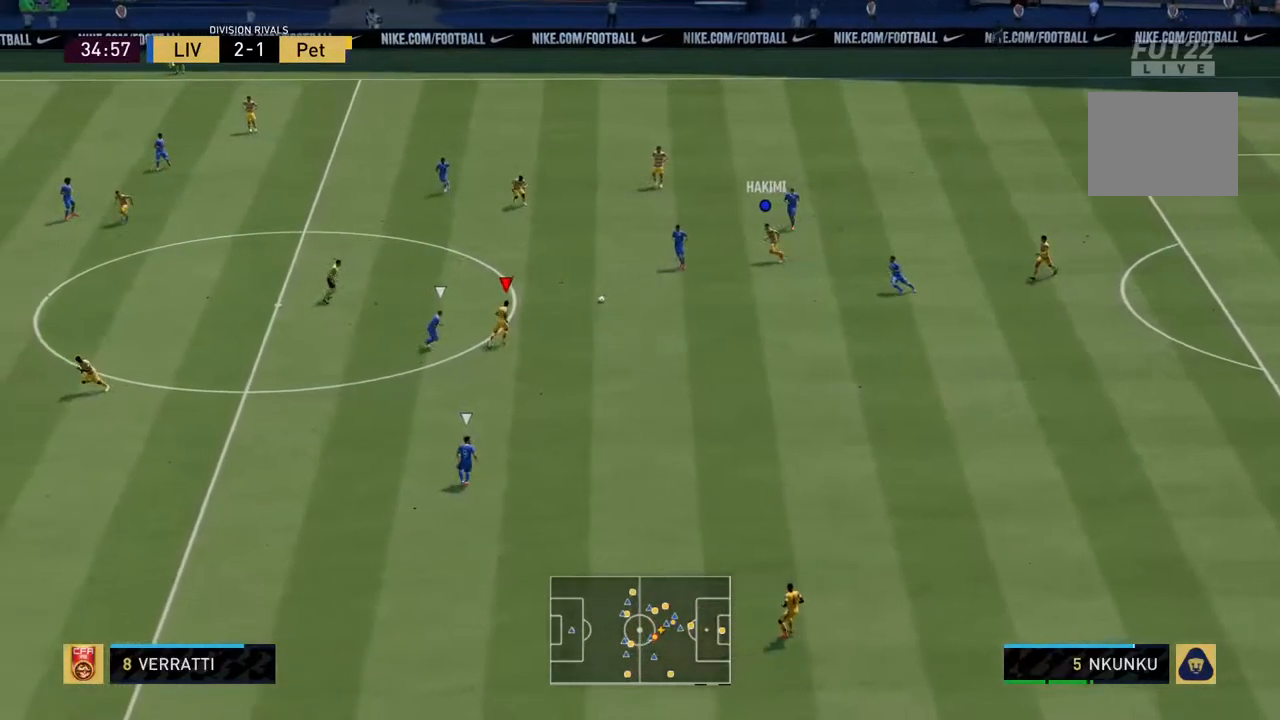
{"buttons": [], "left_stick": "center", "right_stick": "center", "events": [[183, "CROSS", "down"], [333, "CROSS", "up"], [400, "left_stick", "center"]]}
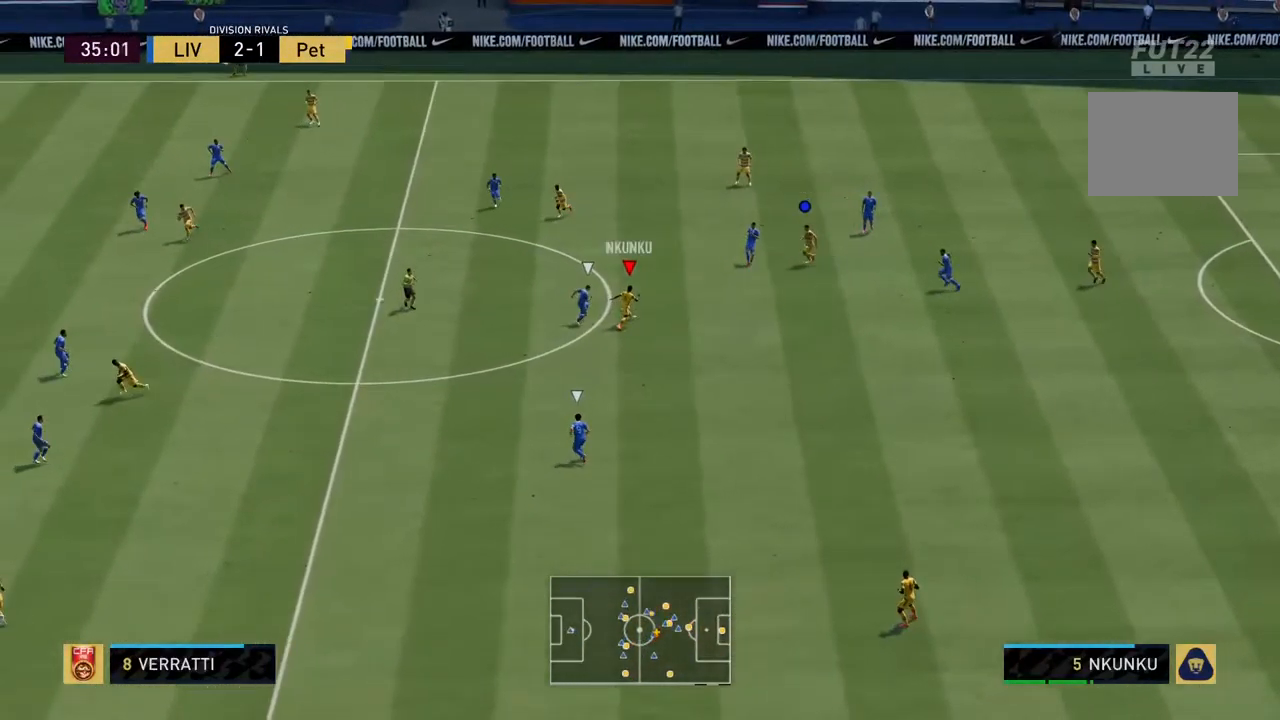
{"buttons": ["L1"], "left_stick": "down-left", "right_stick": "center", "events": [[50, "left_stick", "left"], [133, "left_stick", "down-left"], [400, "L1", "down"]]}
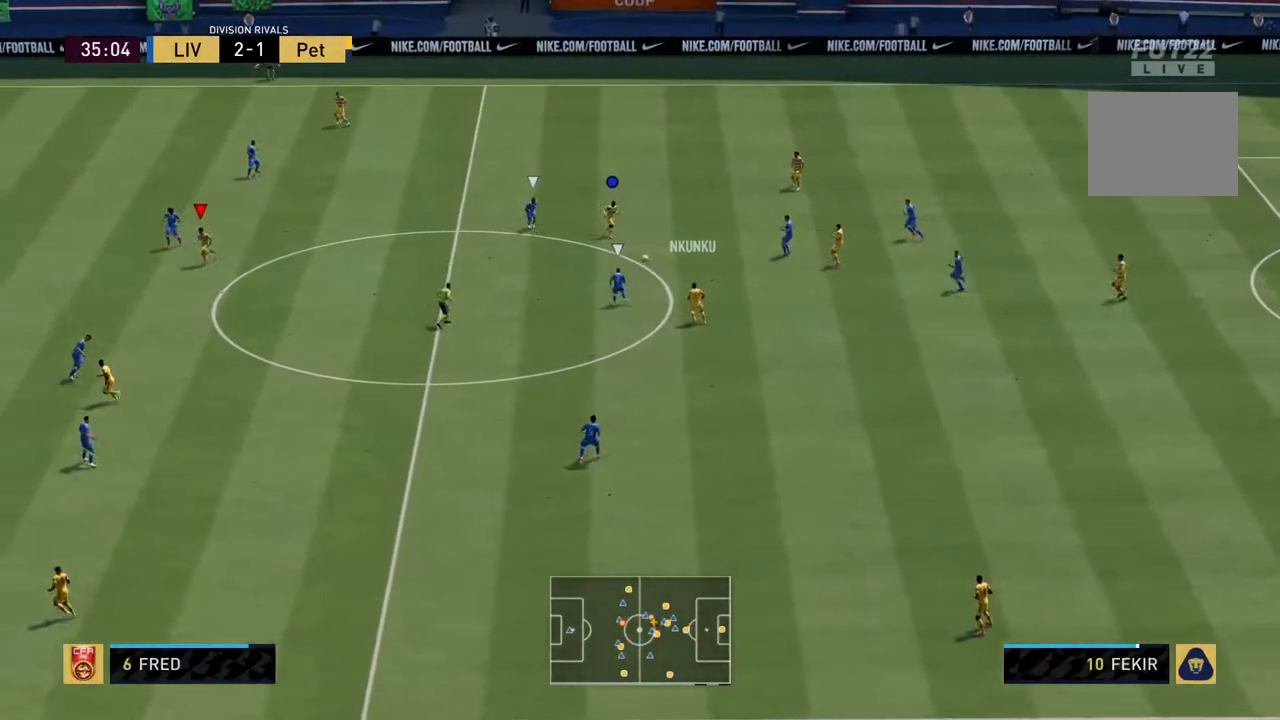
{"buttons": [], "left_stick": "down-right", "right_stick": "center", "events": [[67, "L1", "up"], [267, "left_stick", "center"], [483, "left_stick", "down-right"]]}
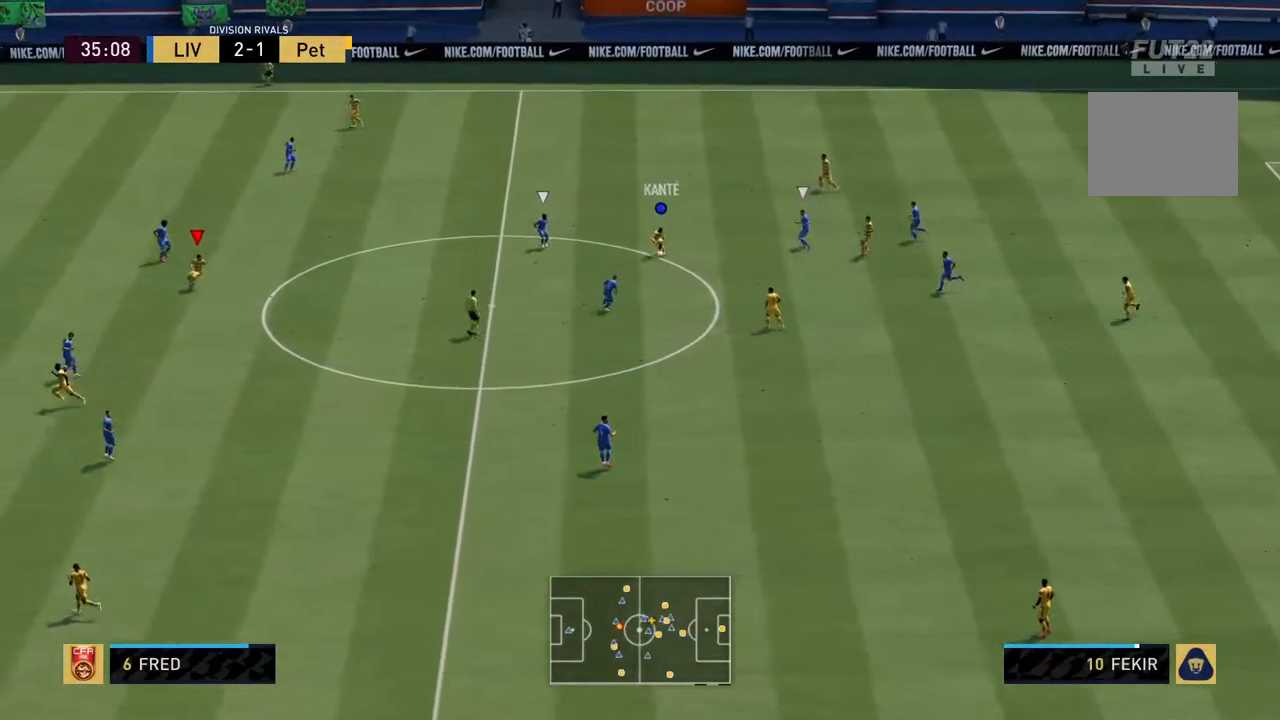
{"buttons": [], "left_stick": "center", "right_stick": "center", "events": [[233, "left_stick", "center"]]}
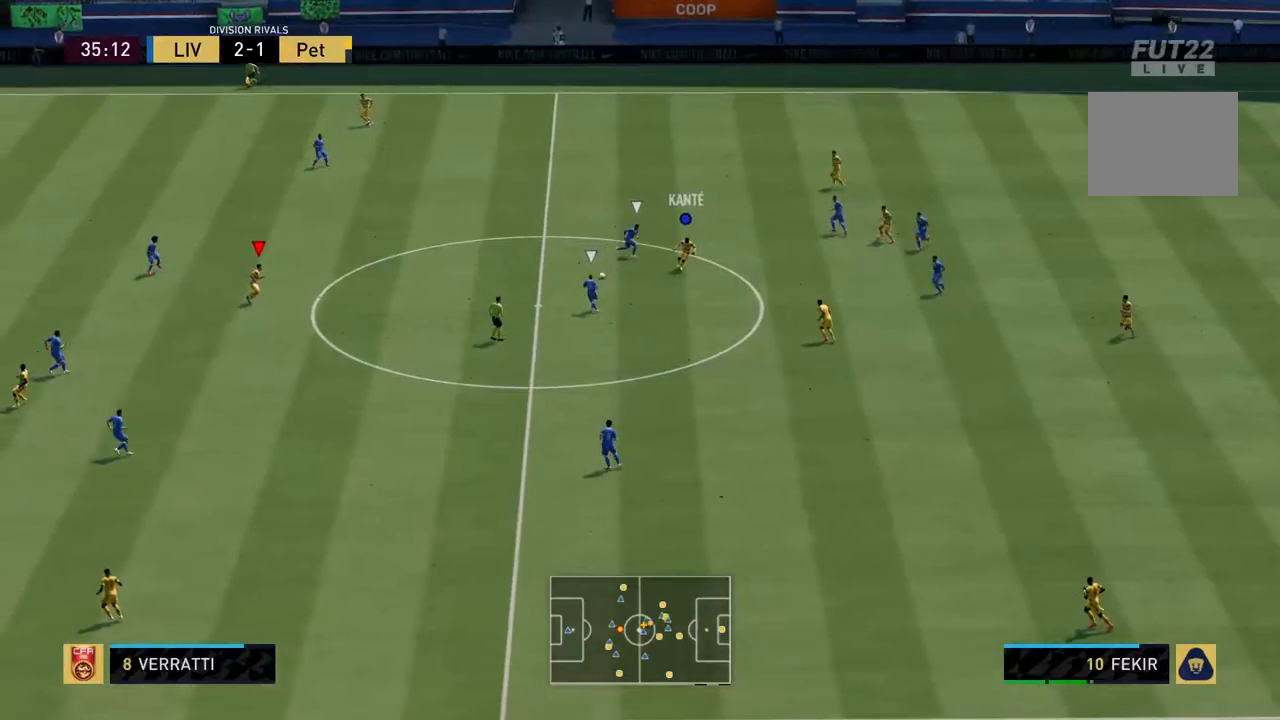
{"buttons": [], "left_stick": "down-left", "right_stick": "center", "events": [[484, "left_stick", "down-left"]]}
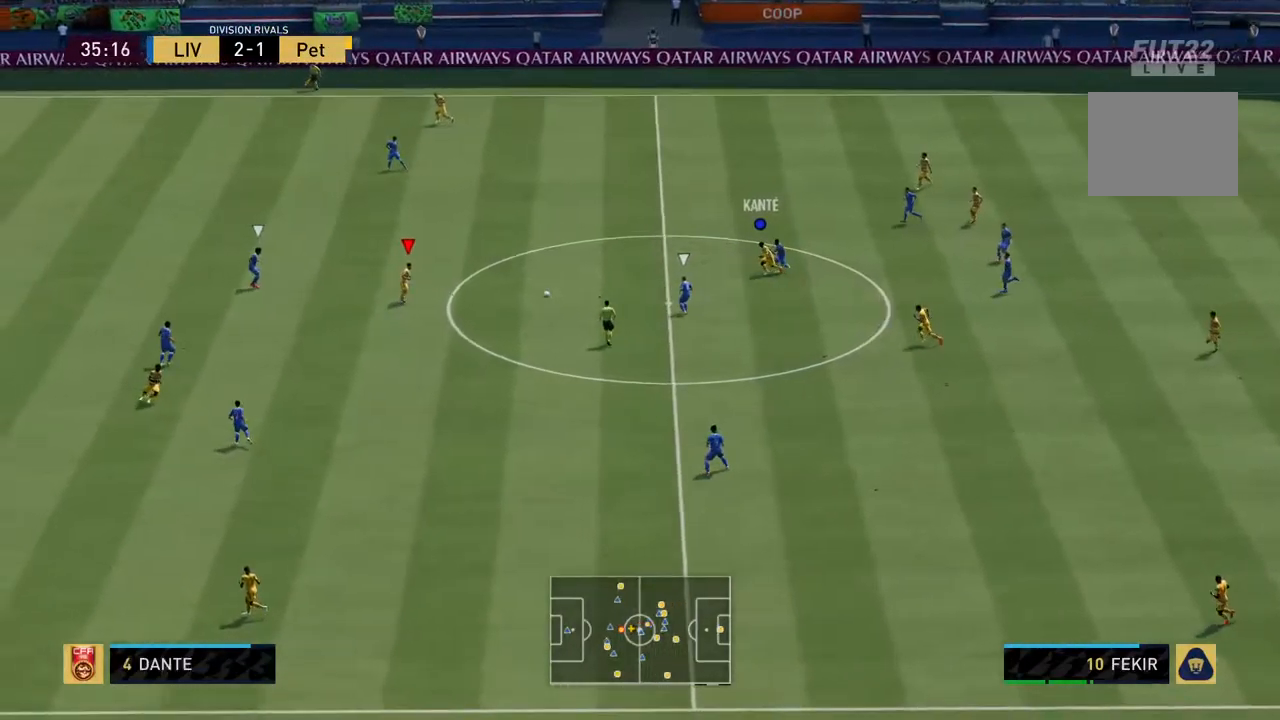
{"buttons": [], "left_stick": "down-left", "right_stick": "center", "events": [[34, "left_stick", "down"], [250, "left_stick", "down-left"]]}
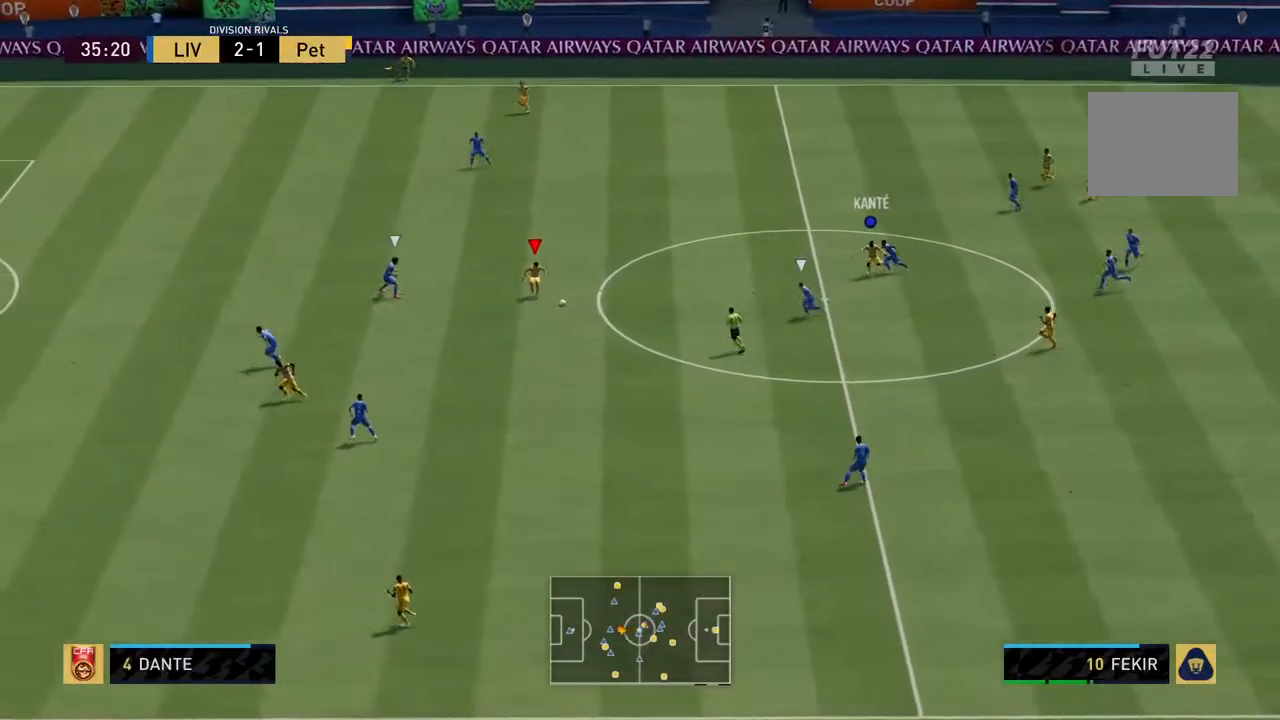
{"buttons": [], "left_stick": "down-left", "right_stick": "center", "events": [[350, "CROSS", "down"], [350, "left_stick", "down"], [450, "CROSS", "up"], [484, "left_stick", "down-left"]]}
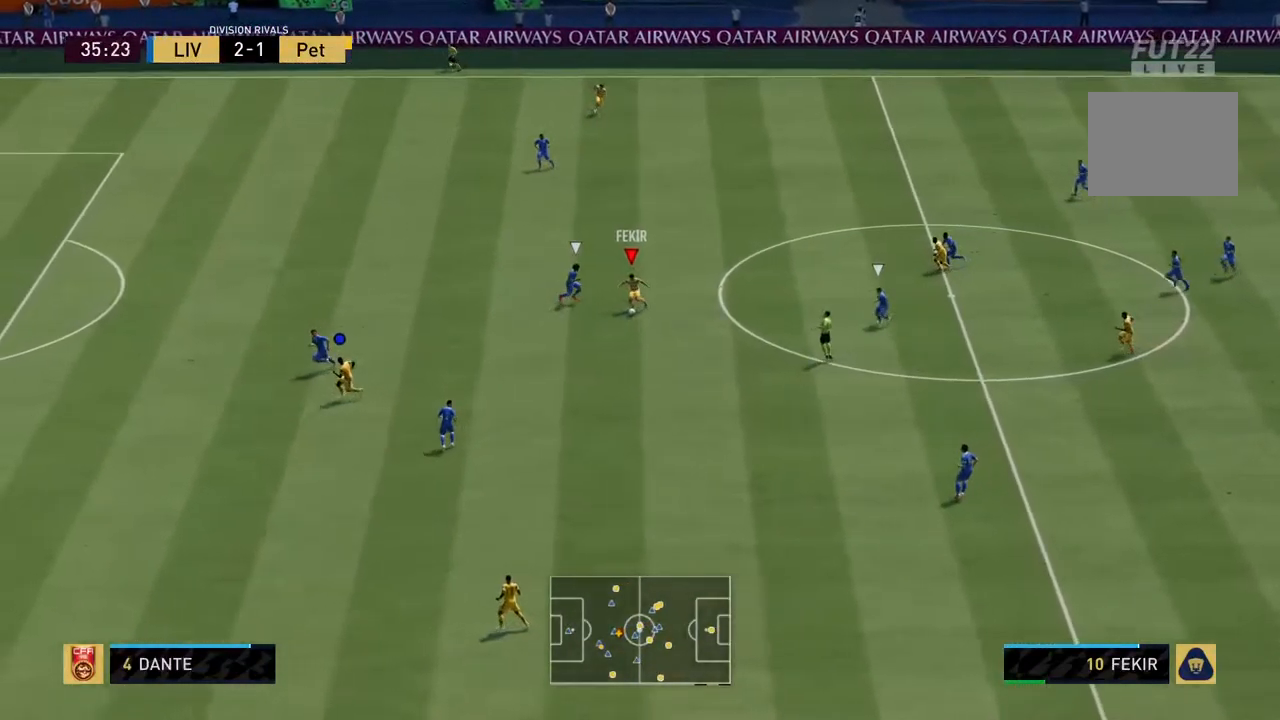
{"buttons": [], "left_stick": "left", "right_stick": "center", "events": [[284, "left_stick", "left"]]}
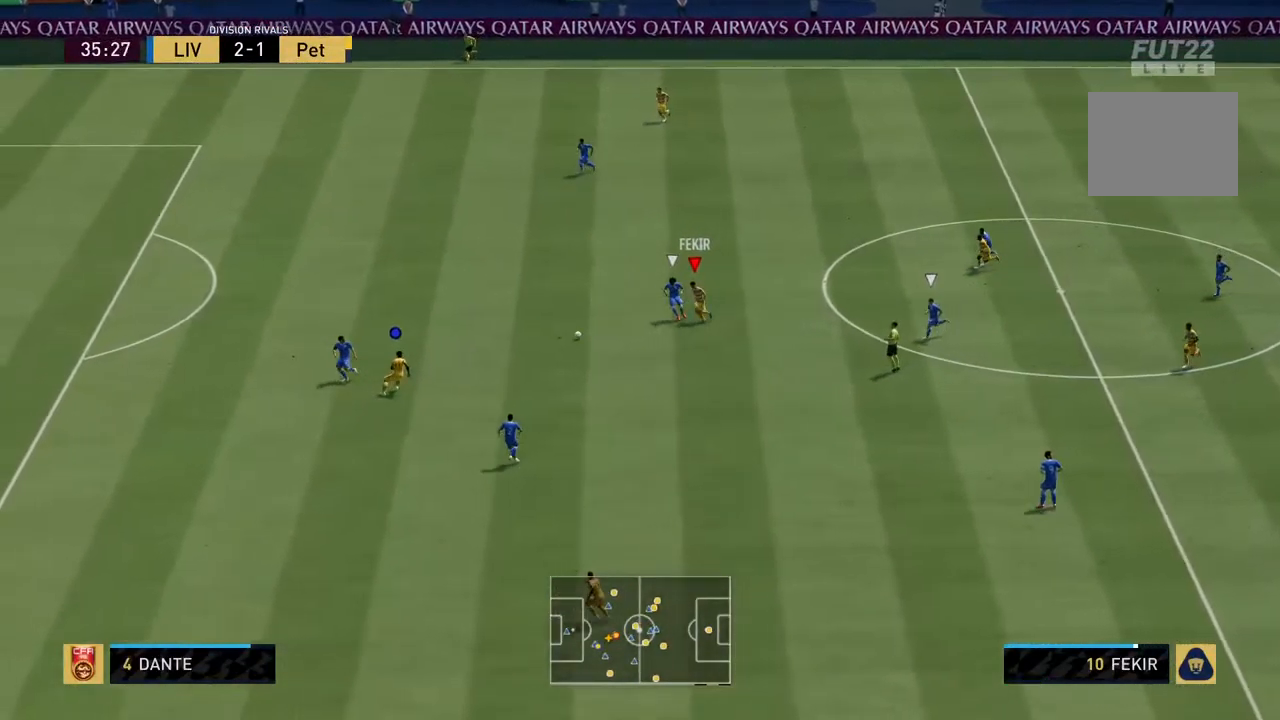
{"buttons": ["R2"], "left_stick": "left", "right_stick": "center", "events": [[17, "R2", "down"]]}
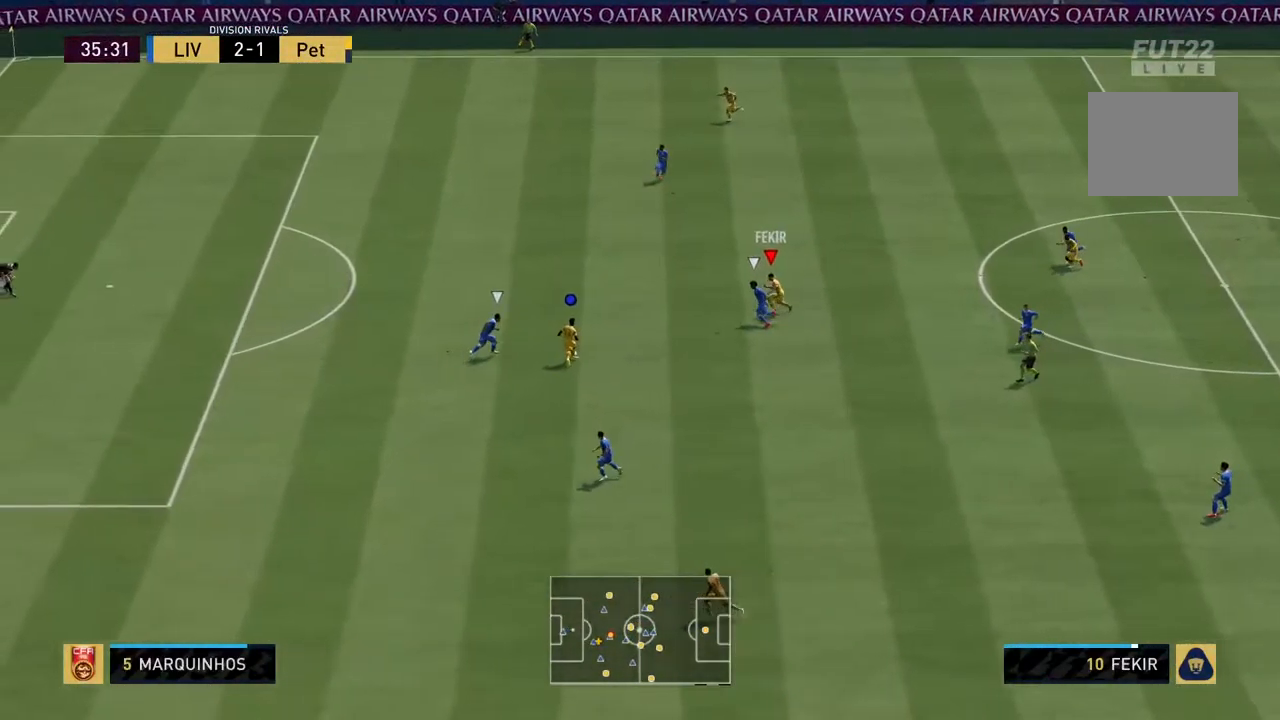
{"buttons": ["R2"], "left_stick": "left", "right_stick": "center", "events": []}
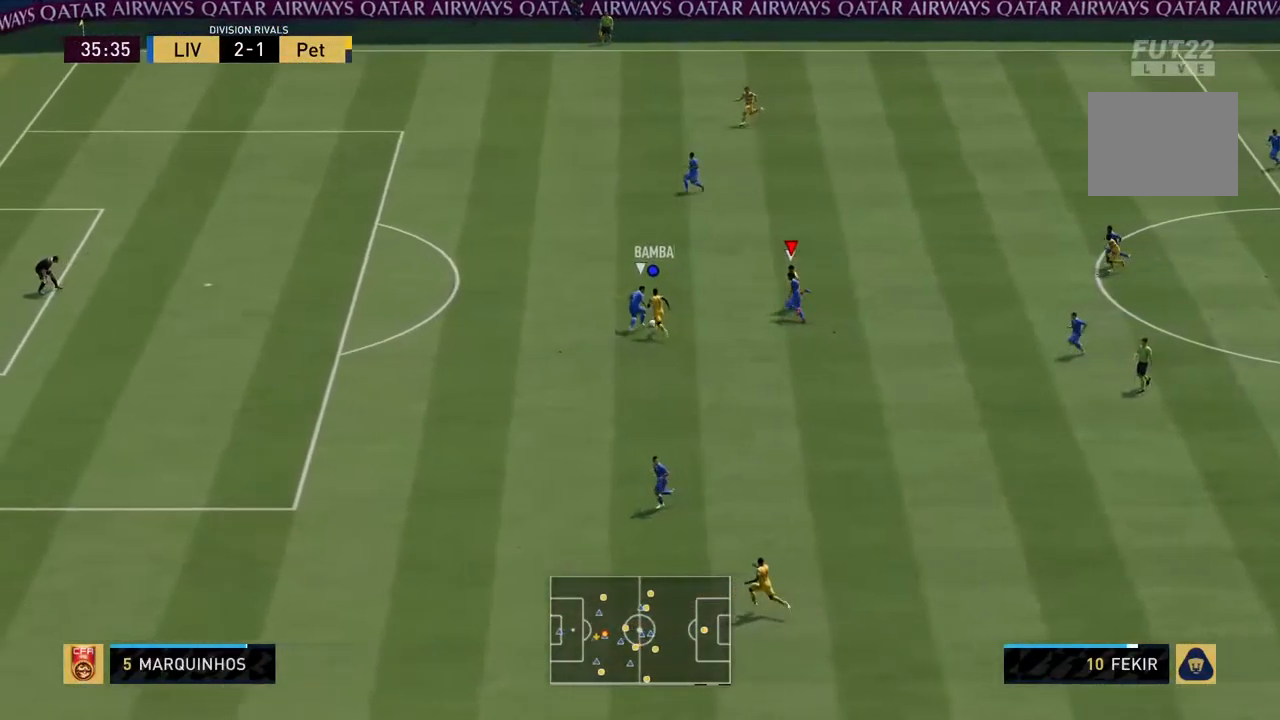
{"buttons": ["R2"], "left_stick": "left", "right_stick": "center", "events": []}
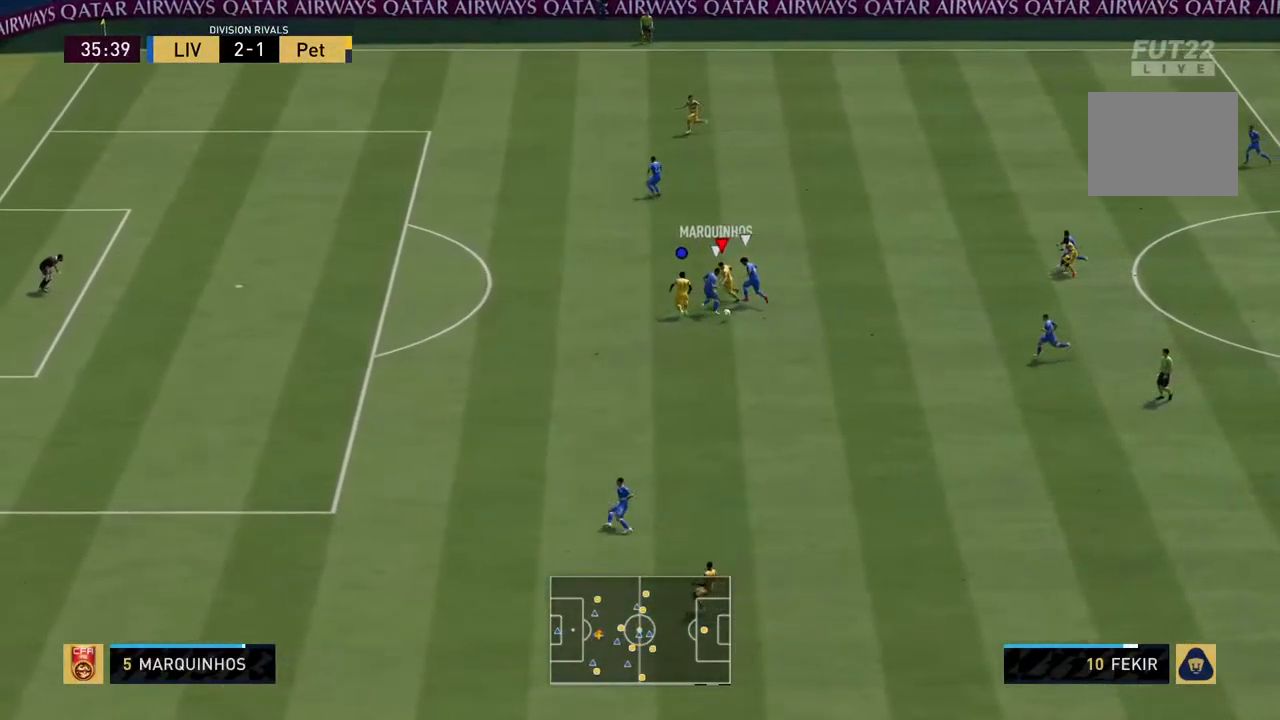
{"buttons": ["R2"], "left_stick": "center", "right_stick": "center", "events": [[417, "left_stick", "center"]]}